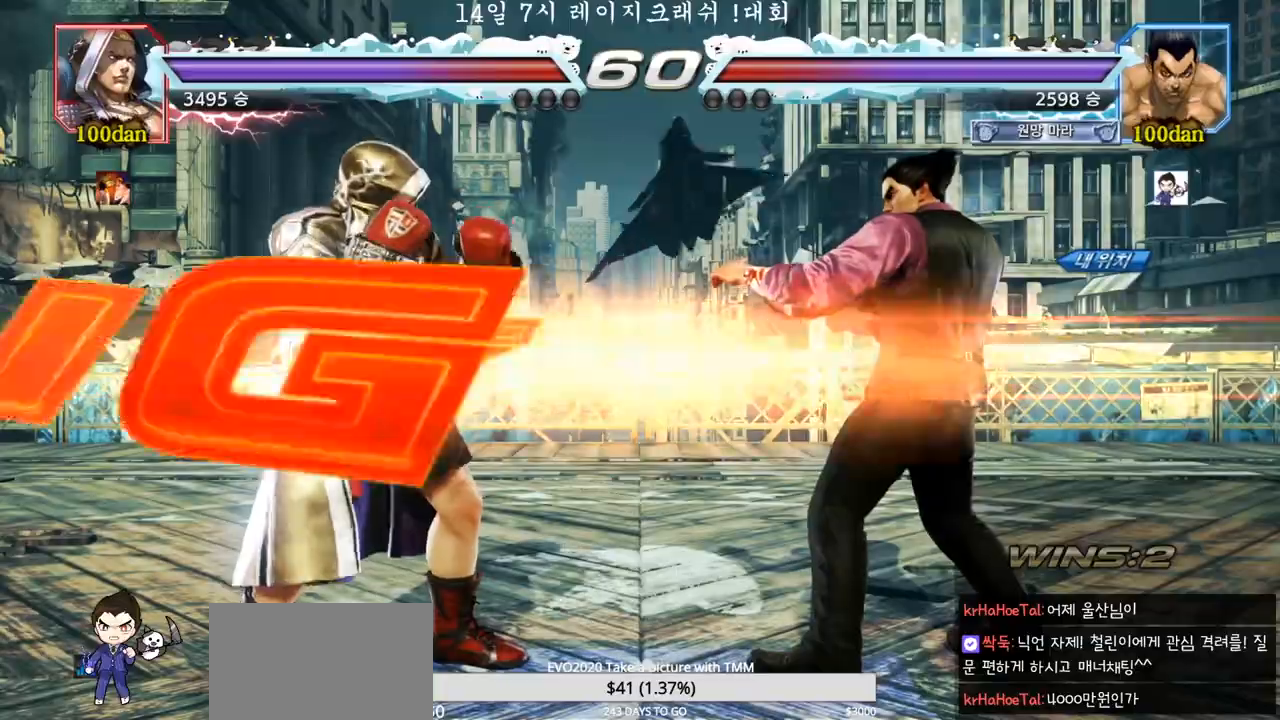
Gameplay with a controller (arcade stick); each line is a JSON object with the inputs held at the frame after it. "events" lists button and stick changes between this image and that frame as [ms after this image, input, new state], when the widget could be followed in between. Not read: L3 R3.
{"buttons": [], "left_stick": "right", "events": [[17, "left_stick", "down"], [67, "SQUARE", "down"], [67, "TRIANGLE", "down"], [83, "SQUARE", "up"], [100, "TRIANGLE", "up"], [117, "left_stick", "center"], [233, "SQUARE", "down"], [233, "TRIANGLE", "down"], [283, "SQUARE", "up"], [367, "TRIANGLE", "up"], [500, "left_stick", "right"]]}
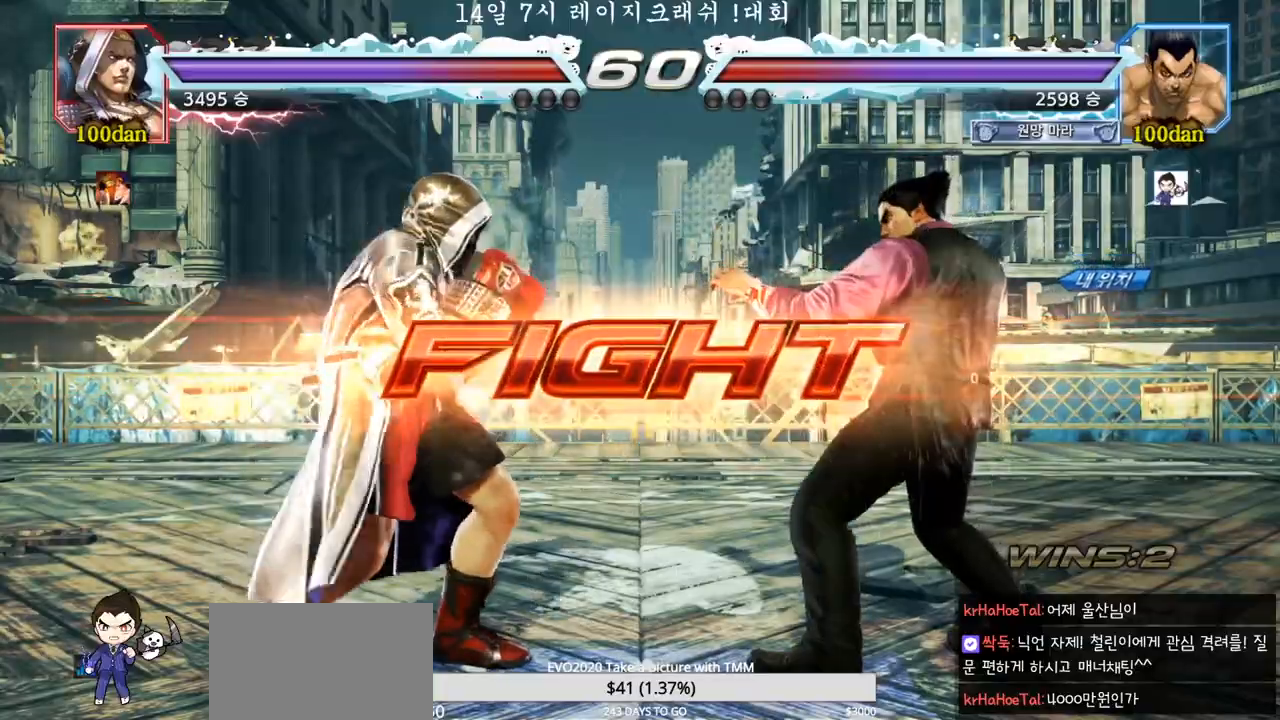
{"buttons": [], "left_stick": "center", "events": [[67, "left_stick", "center"], [133, "left_stick", "right"], [350, "left_stick", "center"], [400, "left_stick", "right"], [450, "left_stick", "center"]]}
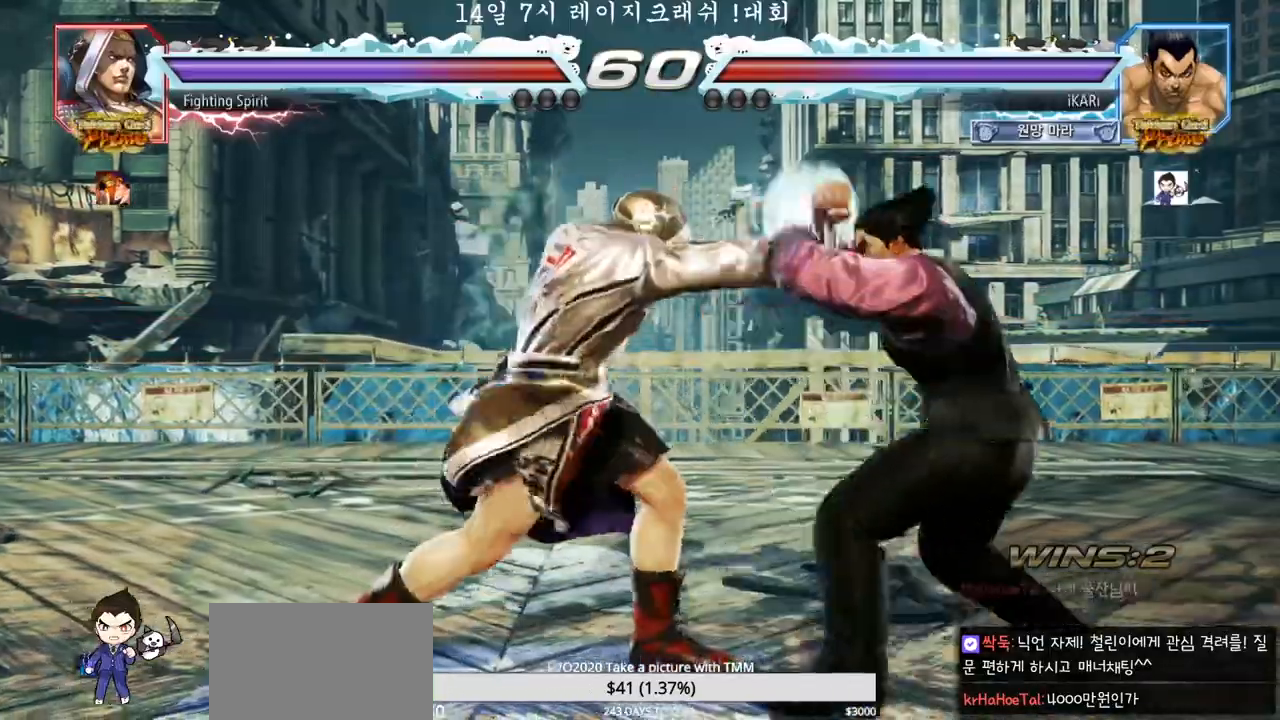
{"buttons": [], "left_stick": "center", "events": [[33, "left_stick", "right"], [217, "left_stick", "center"], [233, "SQUARE", "down"], [283, "SQUARE", "up"], [350, "SQUARE", "down"], [383, "SQUARE", "up"], [417, "SQUARE", "down"], [483, "SQUARE", "up"]]}
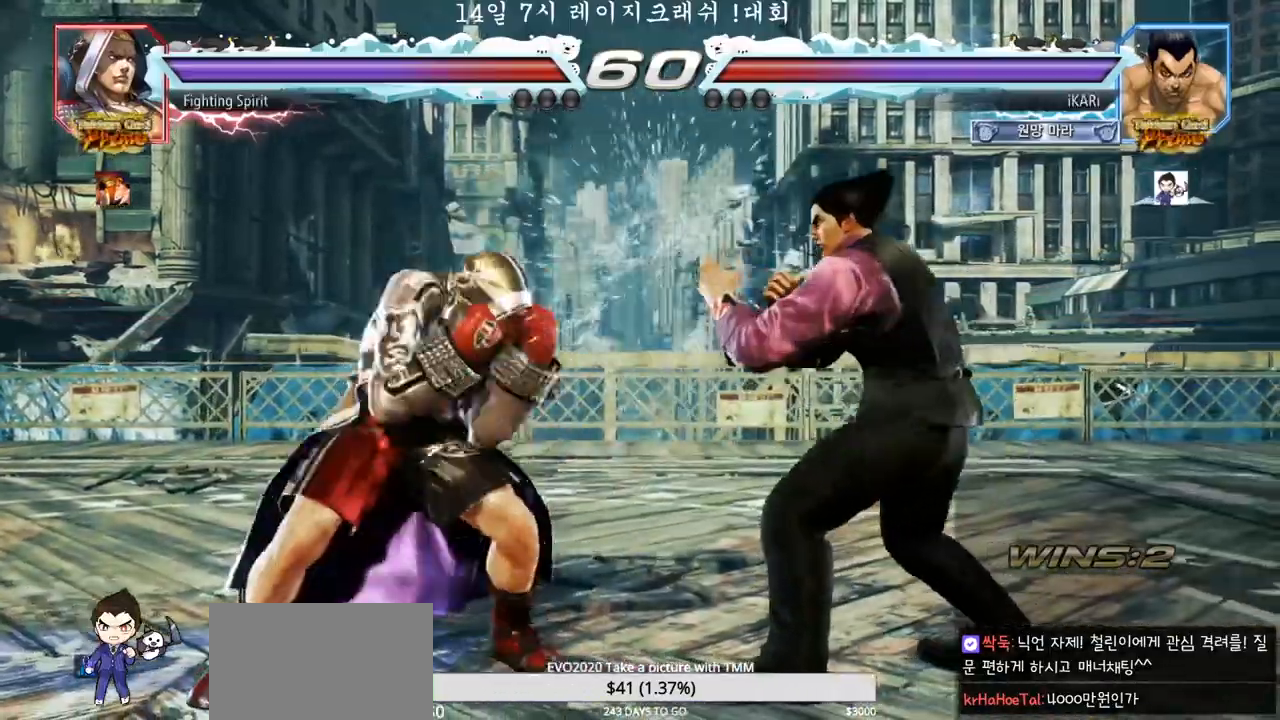
{"buttons": [], "left_stick": "center", "events": [[33, "SQUARE", "down"], [83, "SQUARE", "up"]]}
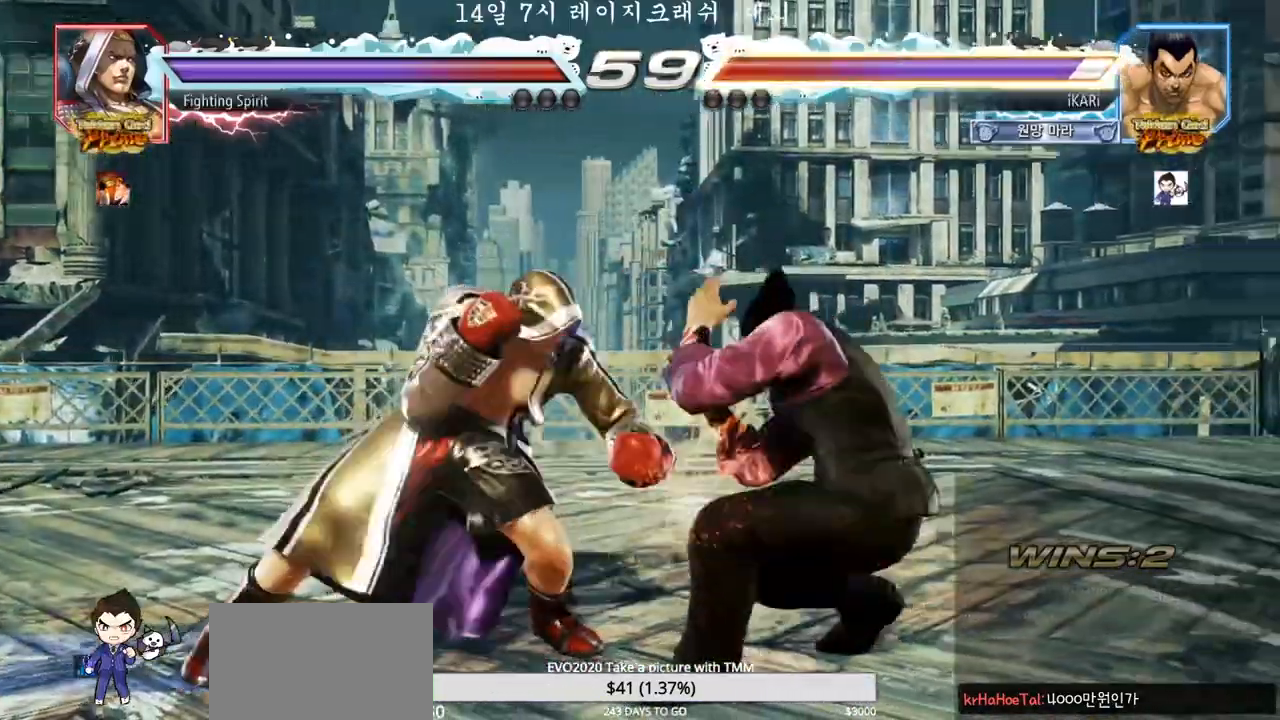
{"buttons": [], "left_stick": "right", "events": [[450, "left_stick", "right"]]}
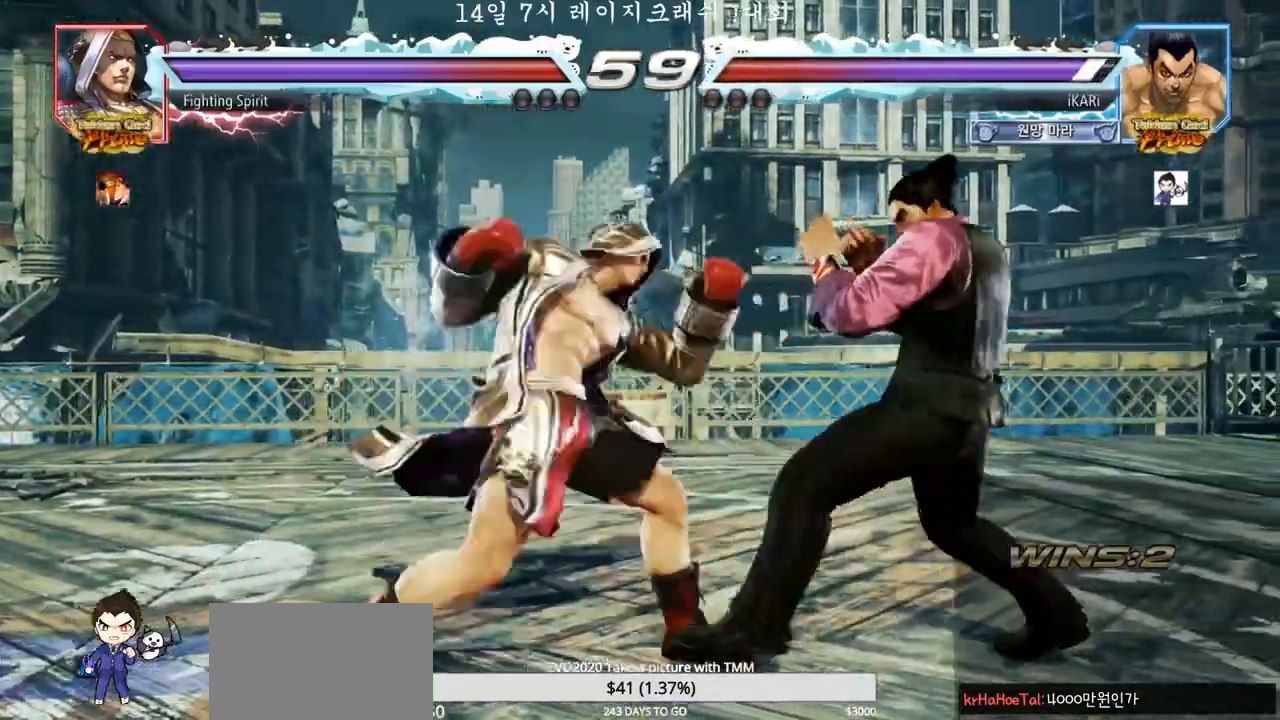
{"buttons": [], "left_stick": "center", "events": [[183, "left_stick", "center"], [333, "left_stick", "down"], [383, "left_stick", "center"]]}
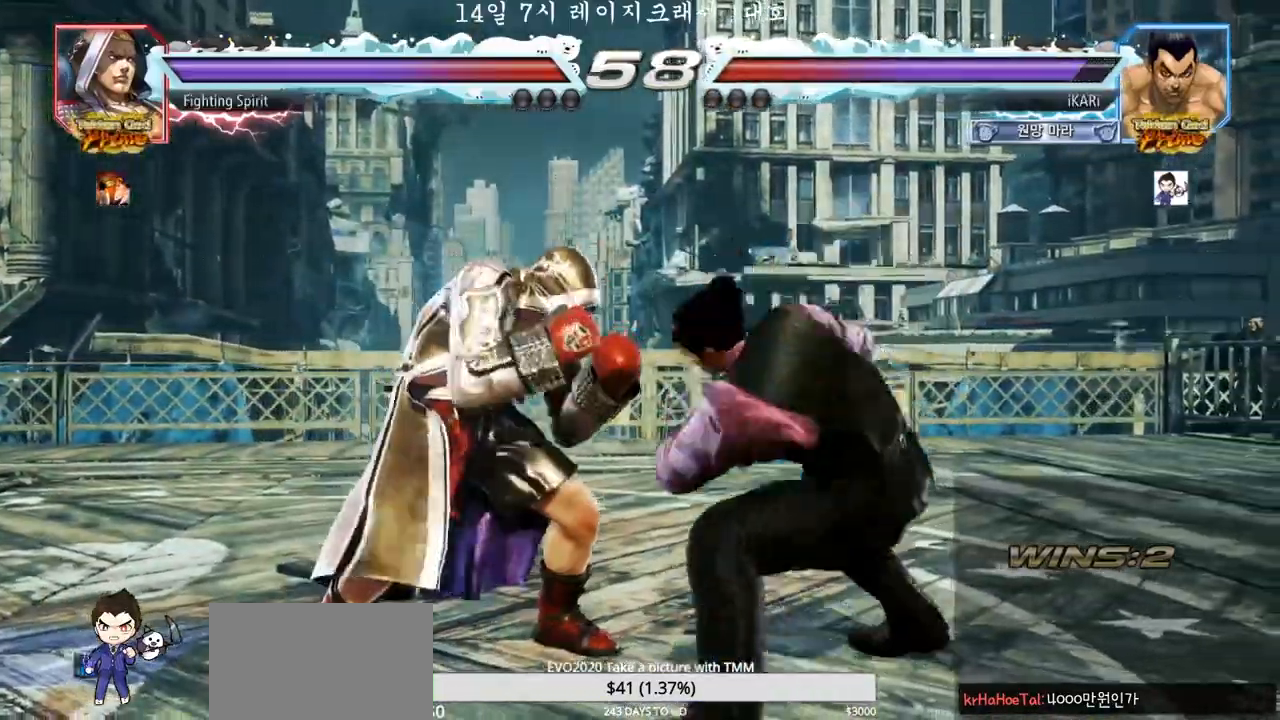
{"buttons": [], "left_stick": "right", "events": [[167, "left_stick", "right"], [317, "left_stick", "center"], [467, "left_stick", "right"]]}
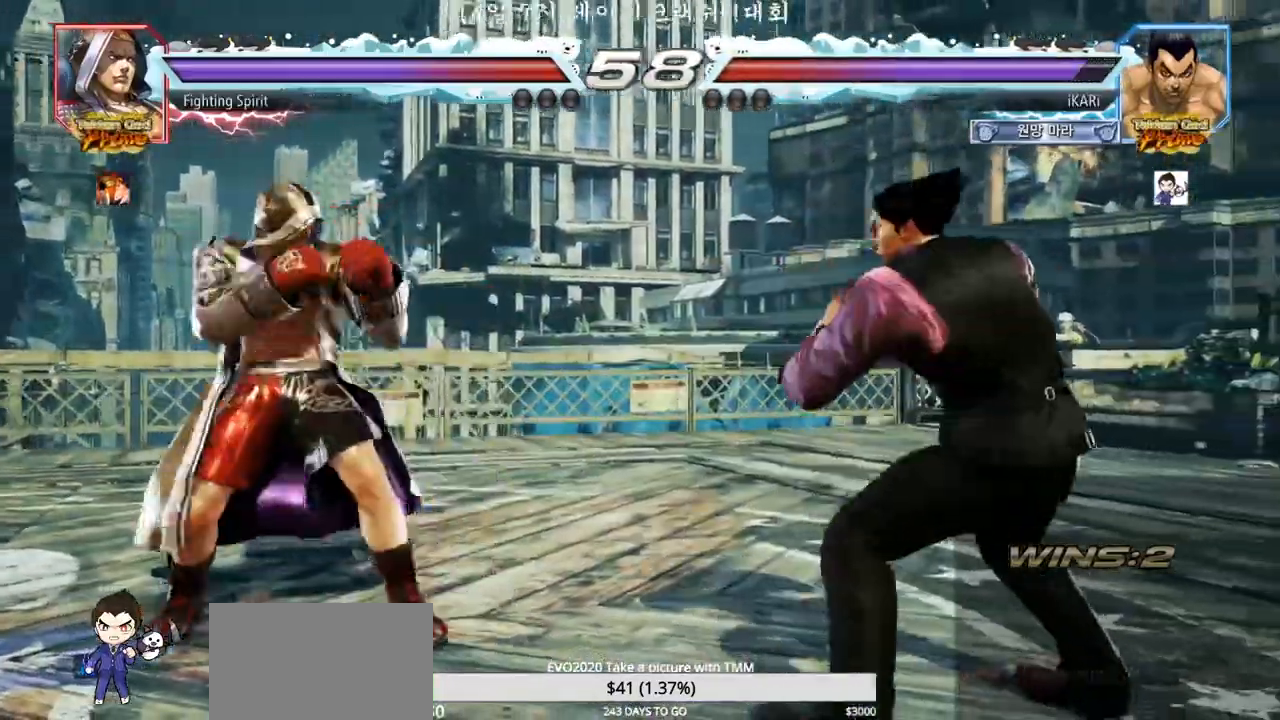
{"buttons": [], "left_stick": "right", "events": [[17, "left_stick", "center"], [100, "left_stick", "right"], [183, "left_stick", "center"], [450, "left_stick", "right"]]}
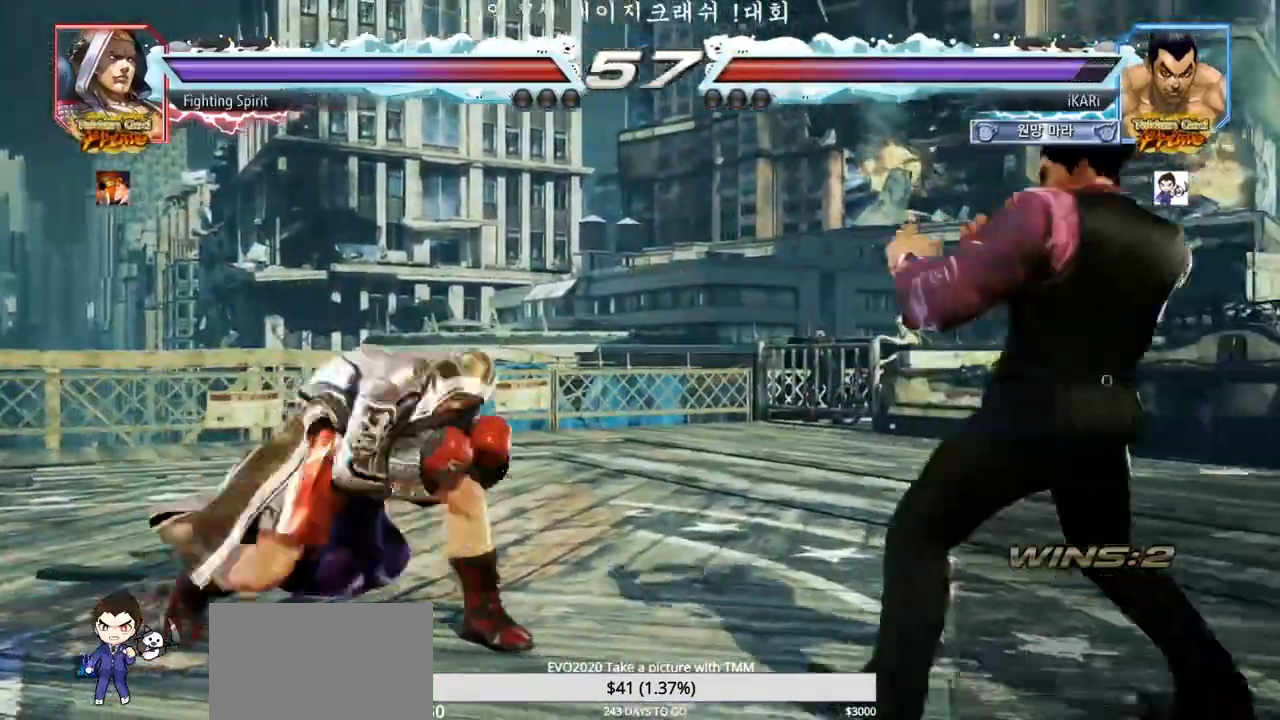
{"buttons": [], "left_stick": "center", "events": [[50, "left_stick", "center"], [183, "left_stick", "right"], [233, "left_stick", "center"], [300, "left_stick", "right"], [467, "left_stick", "center"]]}
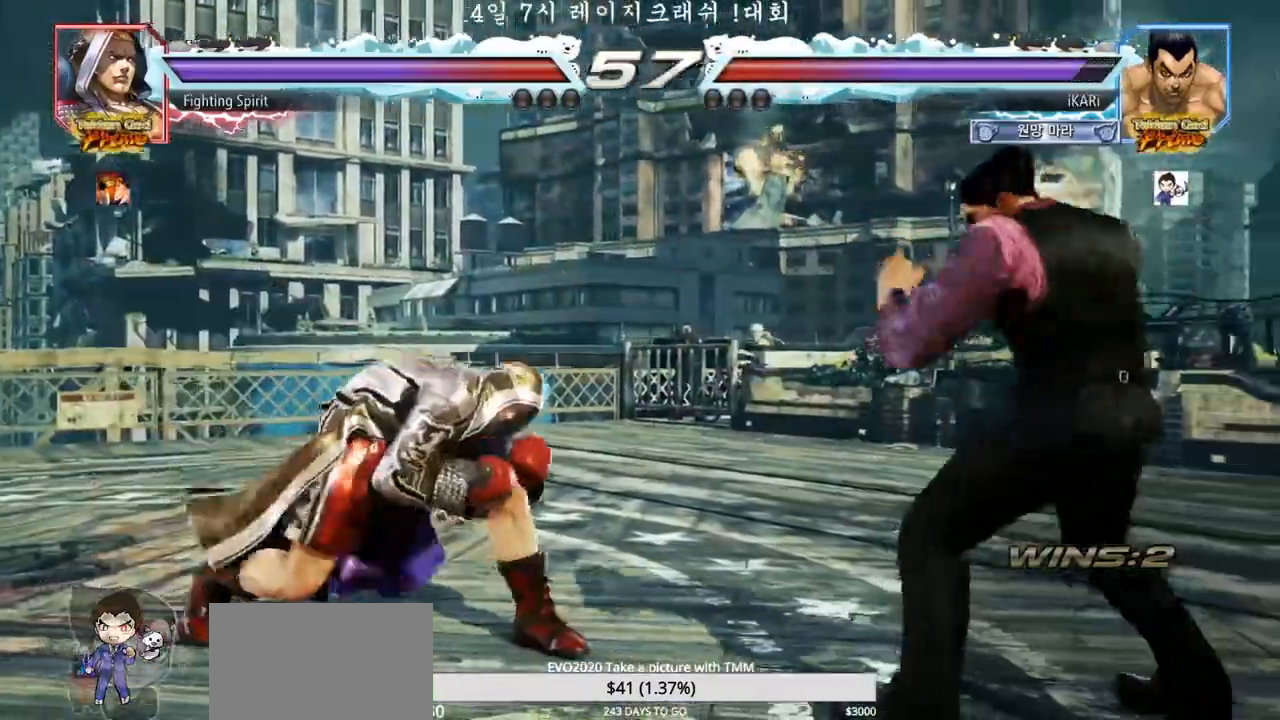
{"buttons": [], "left_stick": "center", "events": [[50, "left_stick", "right"], [100, "left_stick", "center"], [150, "left_stick", "right"], [300, "left_stick", "down"], [350, "left_stick", "center"]]}
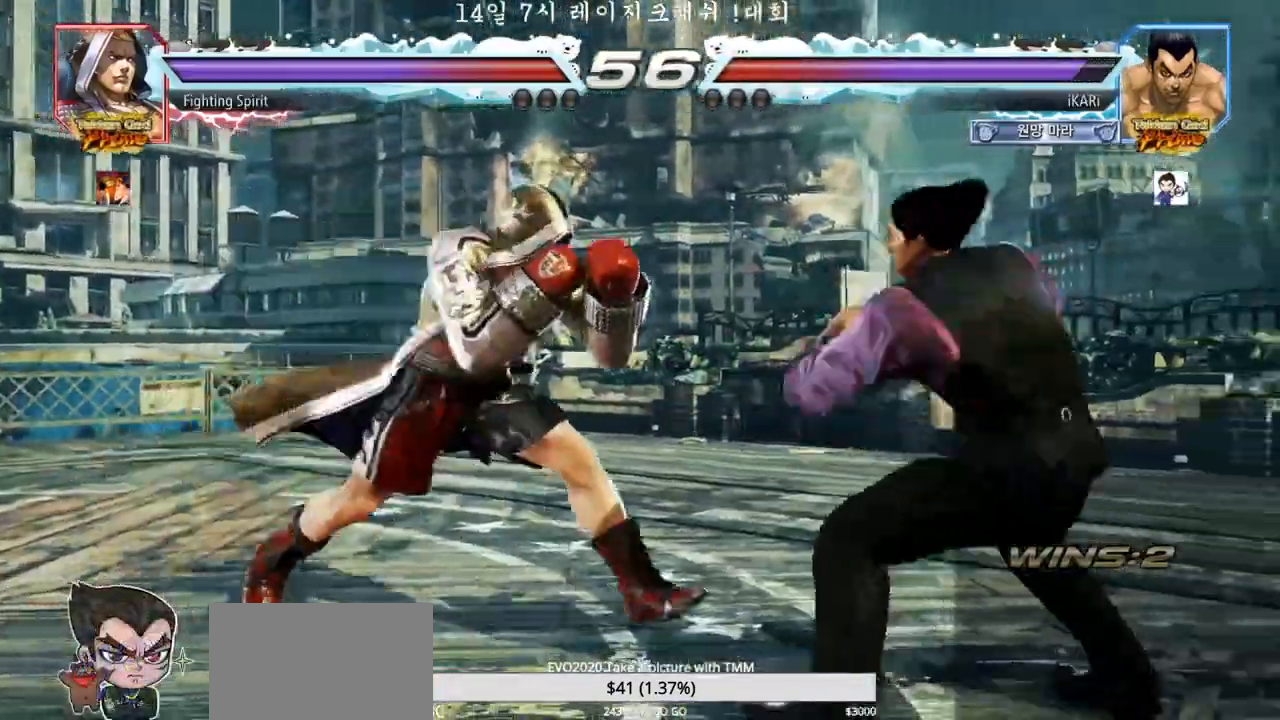
{"buttons": [], "left_stick": "center", "events": [[50, "left_stick", "right"], [250, "left_stick", "center"], [383, "left_stick", "right"], [500, "left_stick", "center"]]}
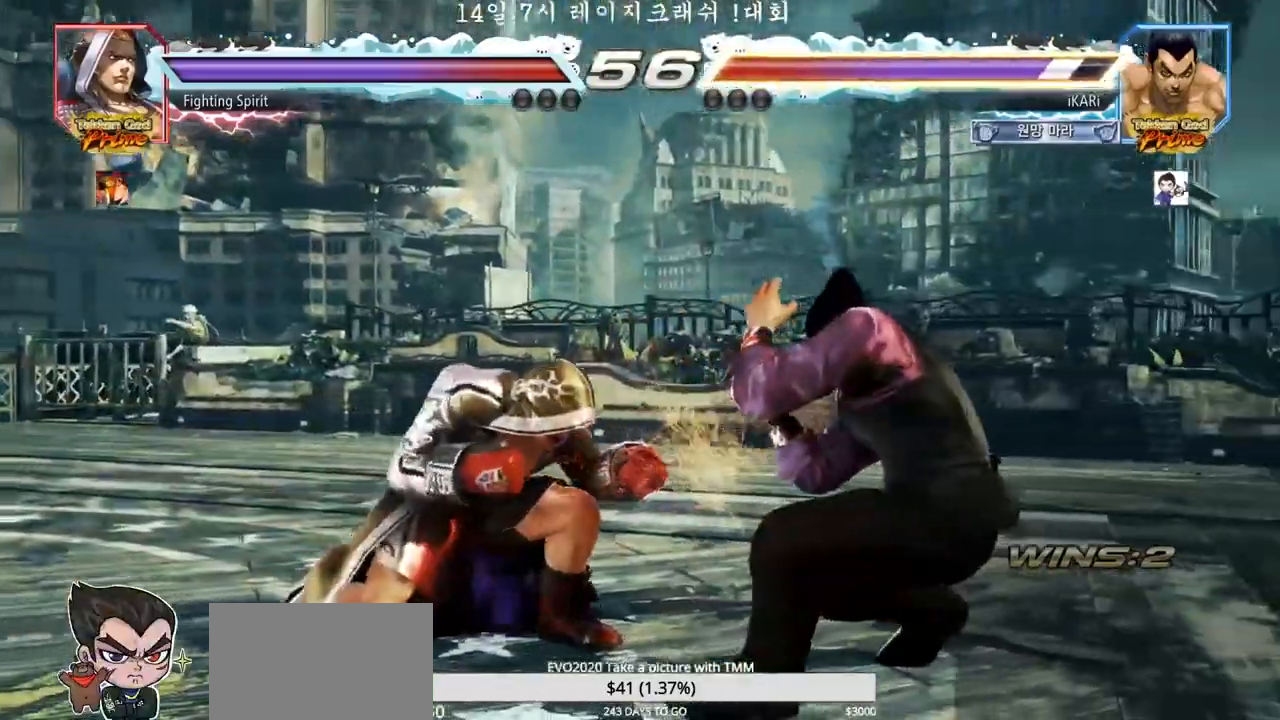
{"buttons": [], "left_stick": "right", "events": [[350, "left_stick", "right"], [417, "left_stick", "center"], [467, "left_stick", "right"]]}
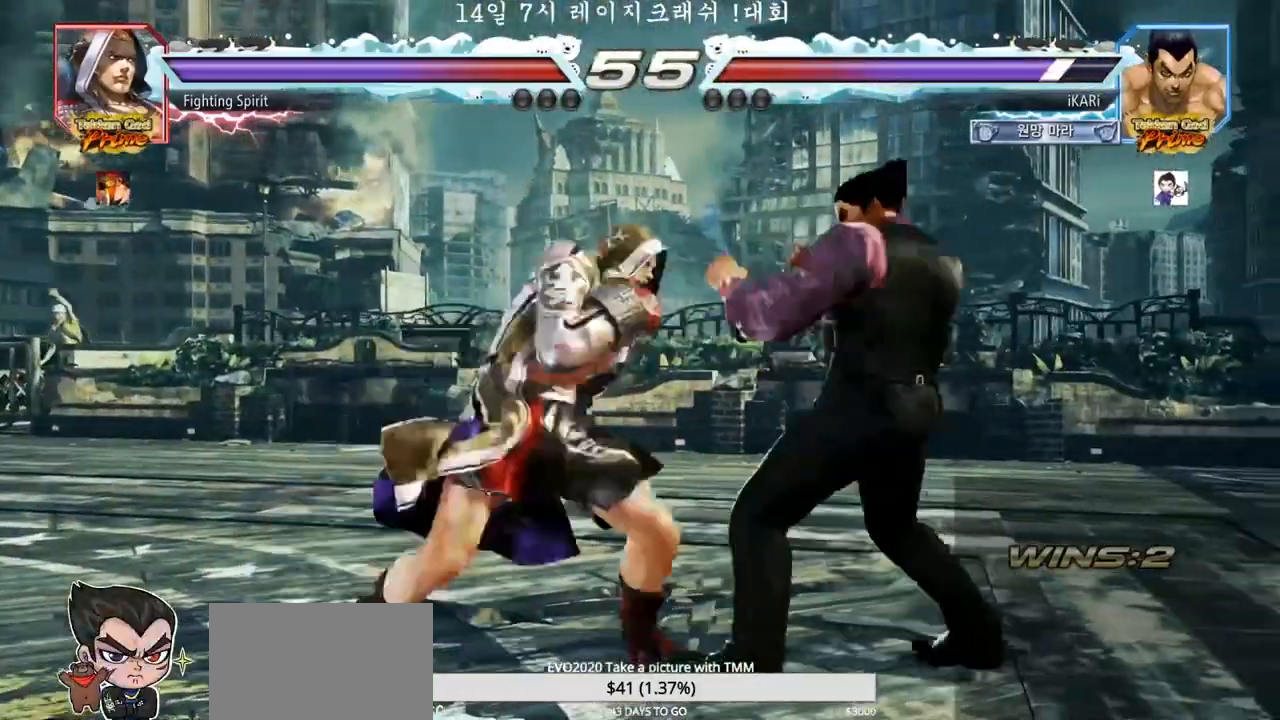
{"buttons": [], "left_stick": "right", "events": [[200, "left_stick", "center"], [333, "left_stick", "right"], [383, "left_stick", "center"], [450, "left_stick", "right"]]}
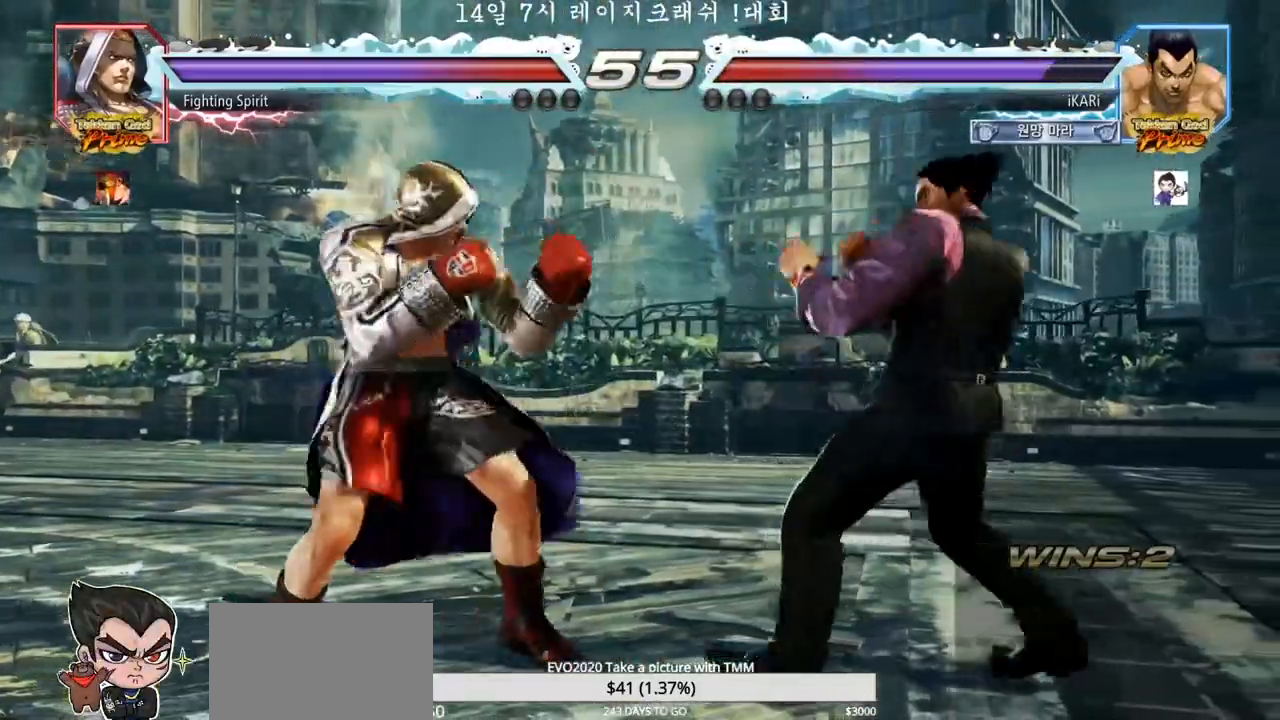
{"buttons": [], "left_stick": "center", "events": [[250, "left_stick", "center"], [417, "left_stick", "right"], [467, "left_stick", "center"]]}
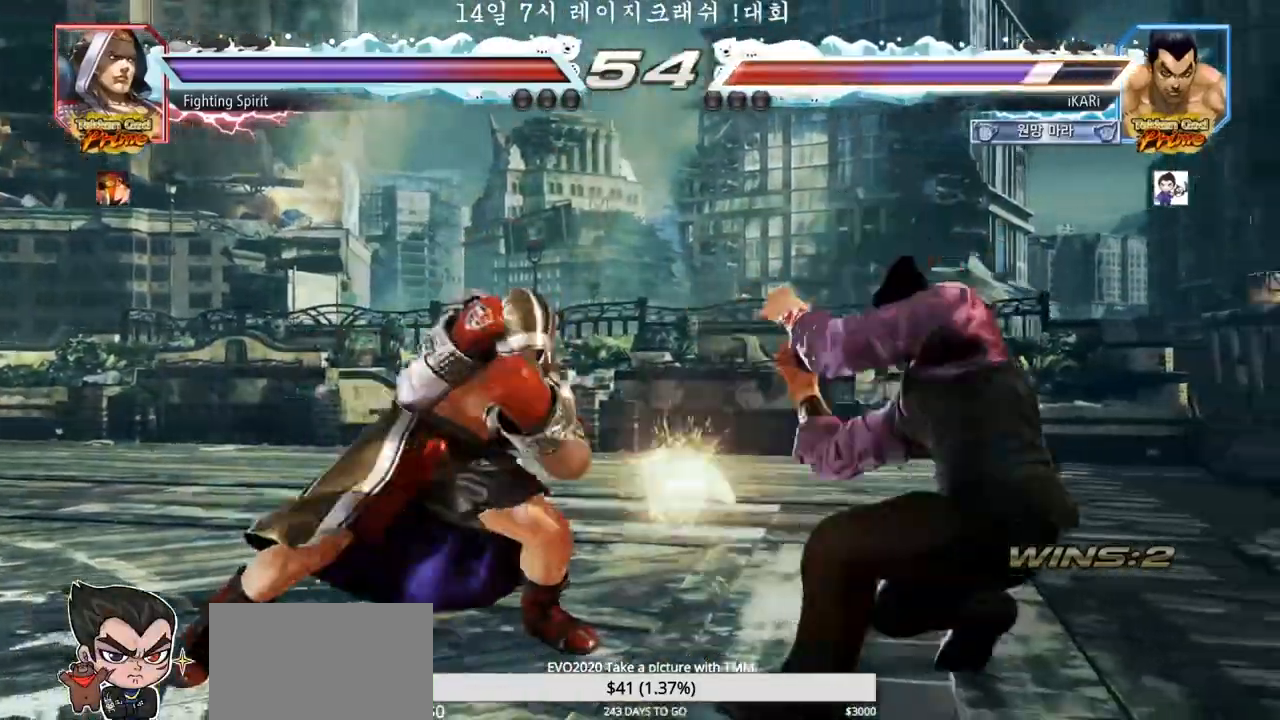
{"buttons": [], "left_stick": "center", "events": [[33, "left_stick", "right"], [150, "left_stick", "center"], [350, "left_stick", "down"], [417, "left_stick", "center"]]}
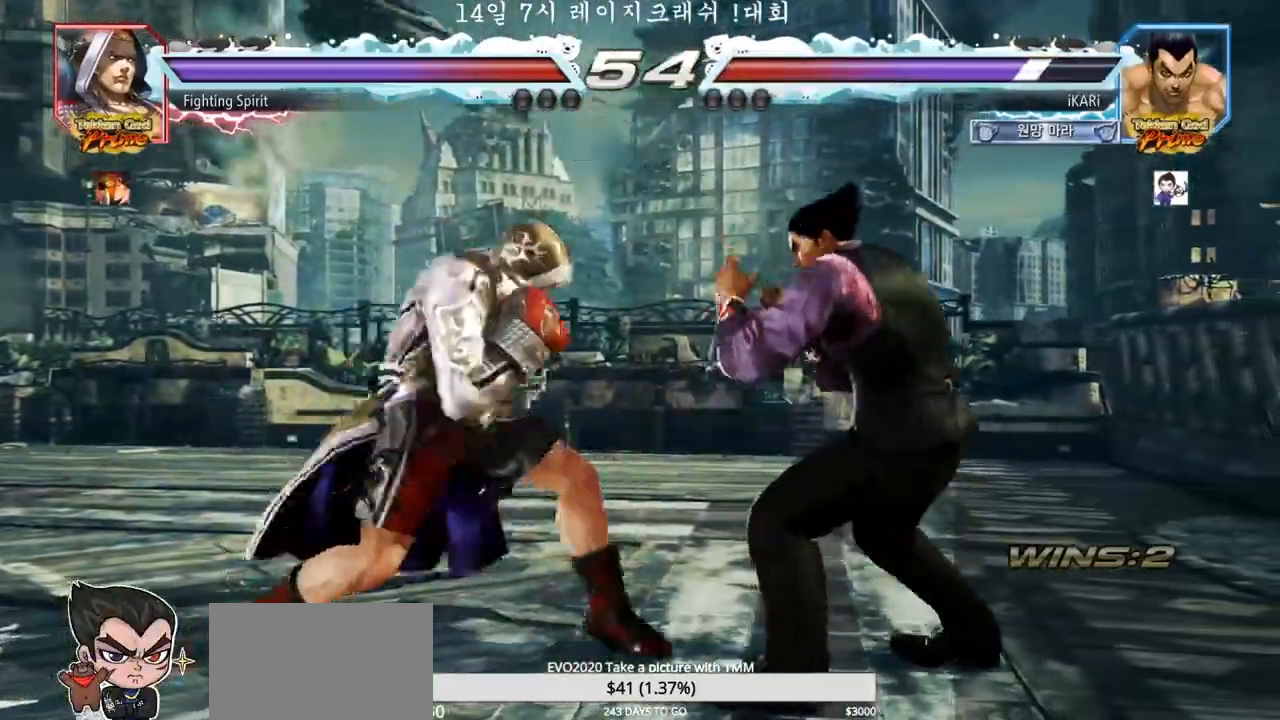
{"buttons": [], "left_stick": "center", "events": [[150, "left_stick", "right"], [200, "left_stick", "center"], [250, "left_stick", "right"], [450, "left_stick", "center"]]}
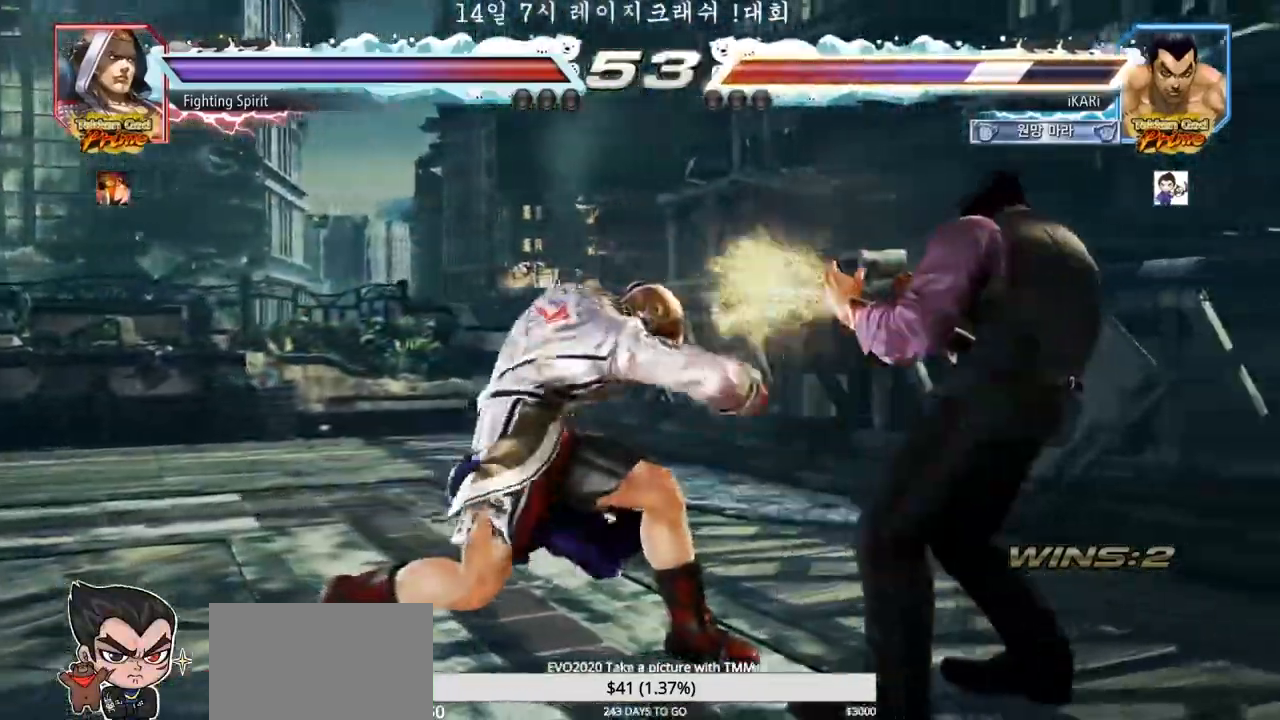
{"buttons": [], "left_stick": "right", "events": [[267, "left_stick", "right"], [317, "left_stick", "center"], [383, "left_stick", "right"]]}
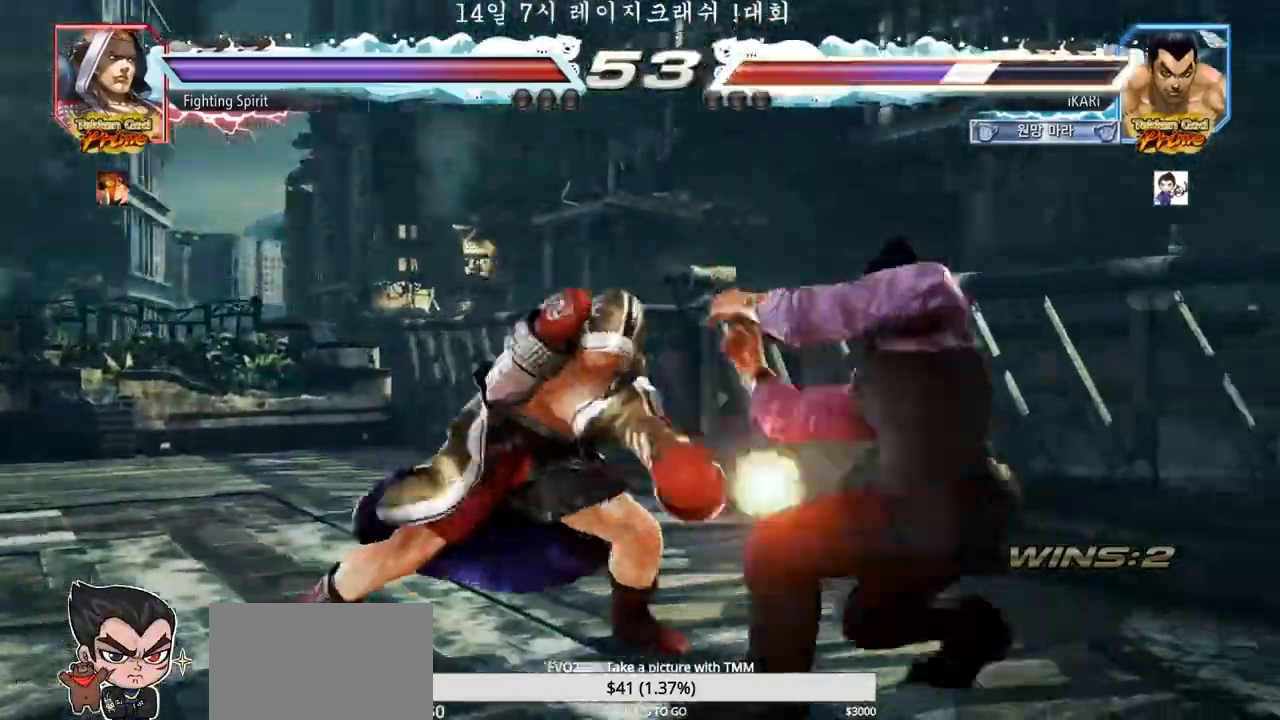
{"buttons": [], "left_stick": "center", "events": [[133, "left_stick", "center"], [367, "left_stick", "down"], [450, "left_stick", "center"]]}
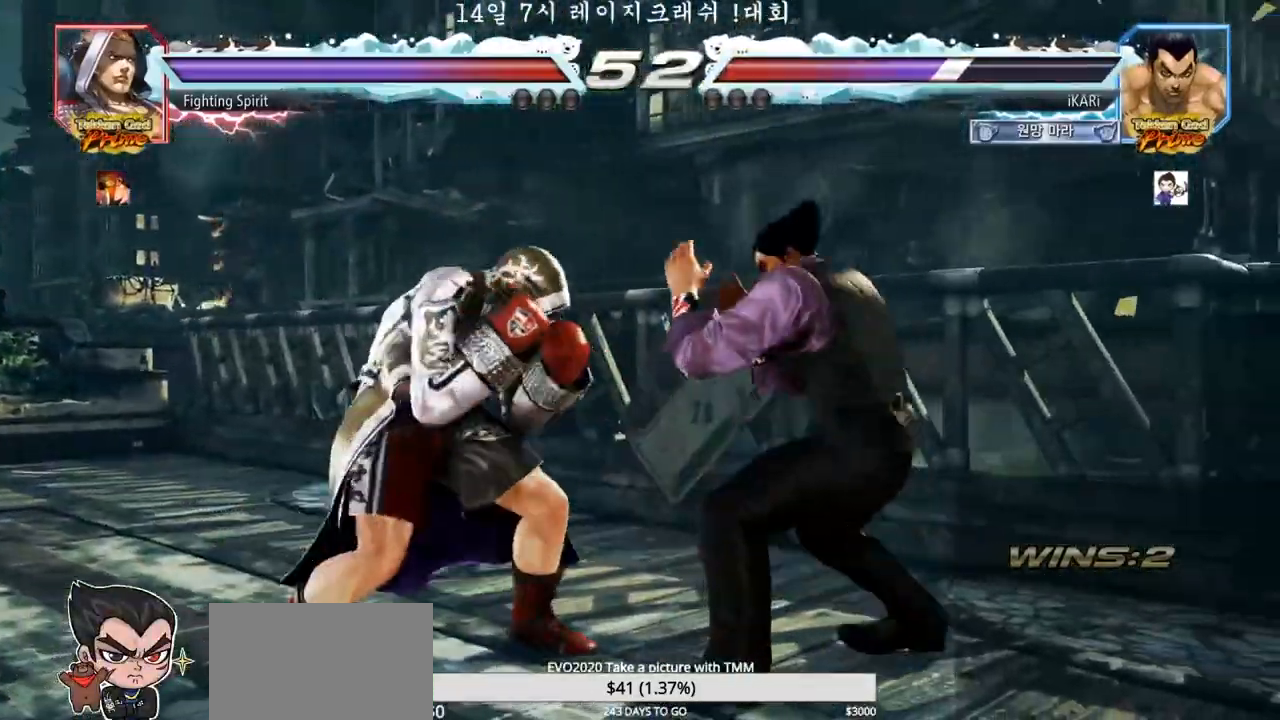
{"buttons": [], "left_stick": "center", "events": [[233, "left_stick", "right"], [350, "SQUARE", "down"], [383, "left_stick", "center"], [400, "SQUARE", "up"], [467, "TRIANGLE", "down"], [500, "TRIANGLE", "up"]]}
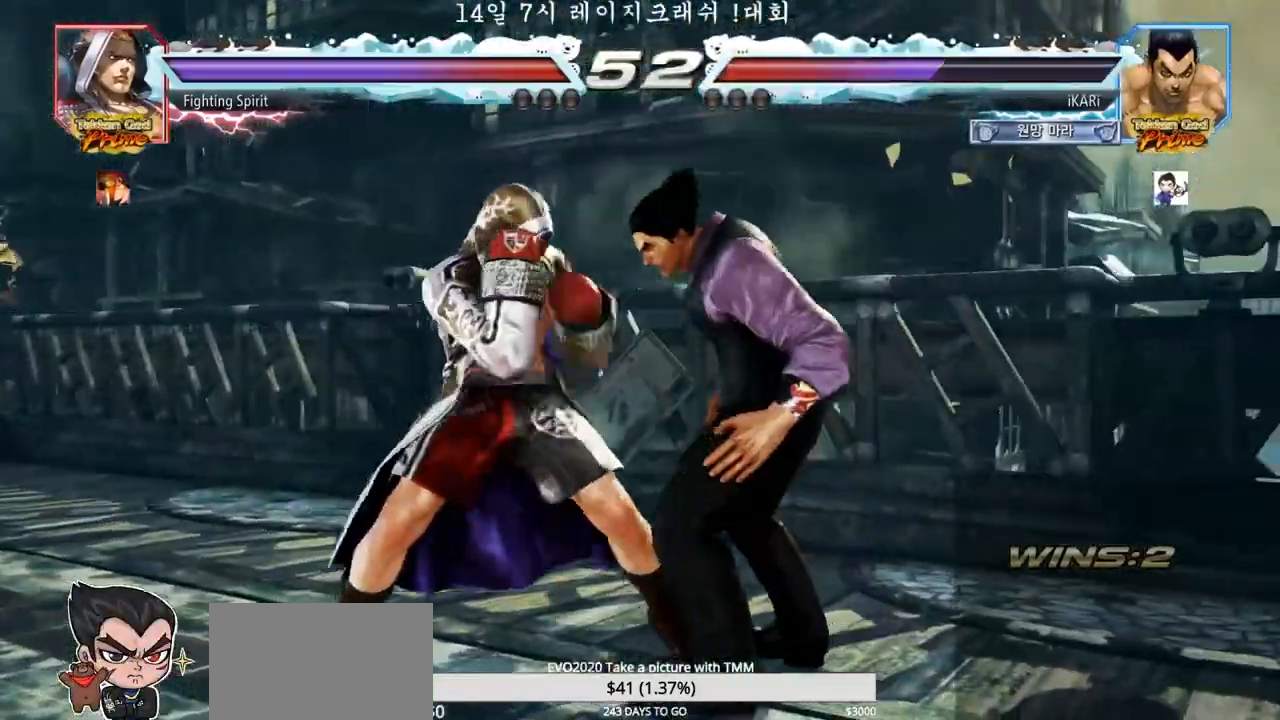
{"buttons": [], "left_stick": "center", "events": [[83, "TRIANGLE", "down"], [100, "TRIANGLE", "up"]]}
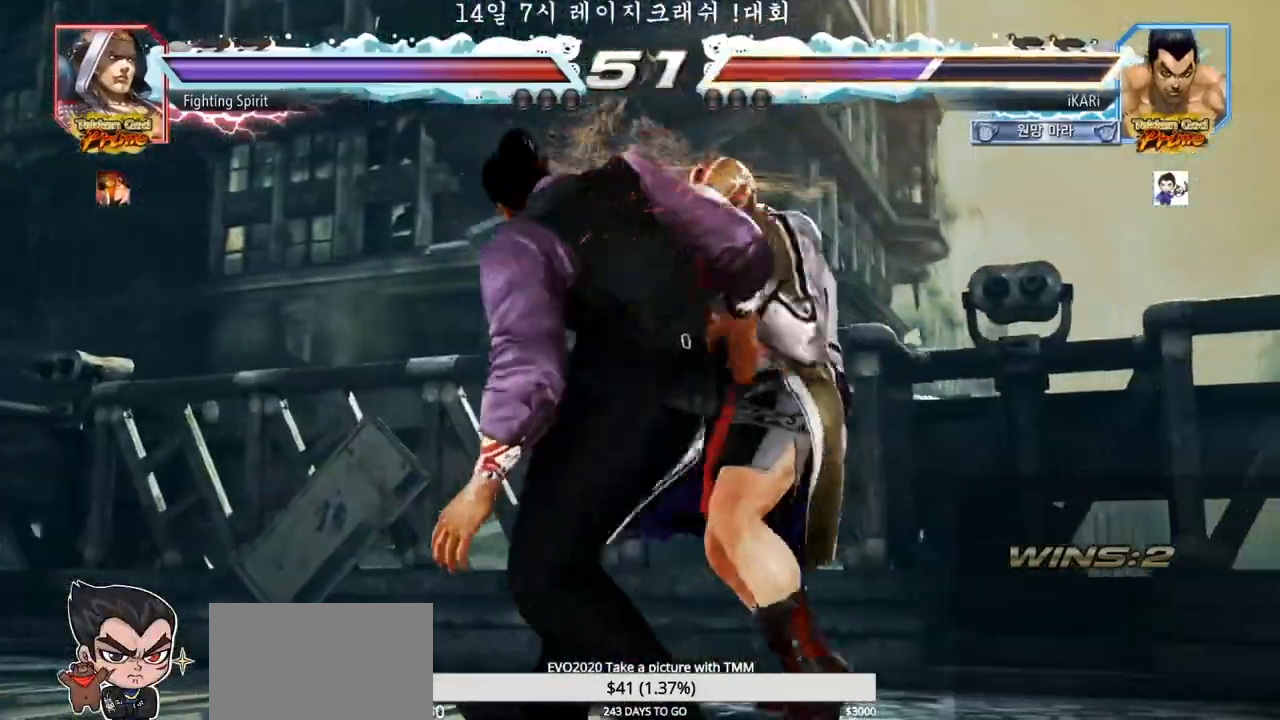
{"buttons": [], "left_stick": "center", "events": []}
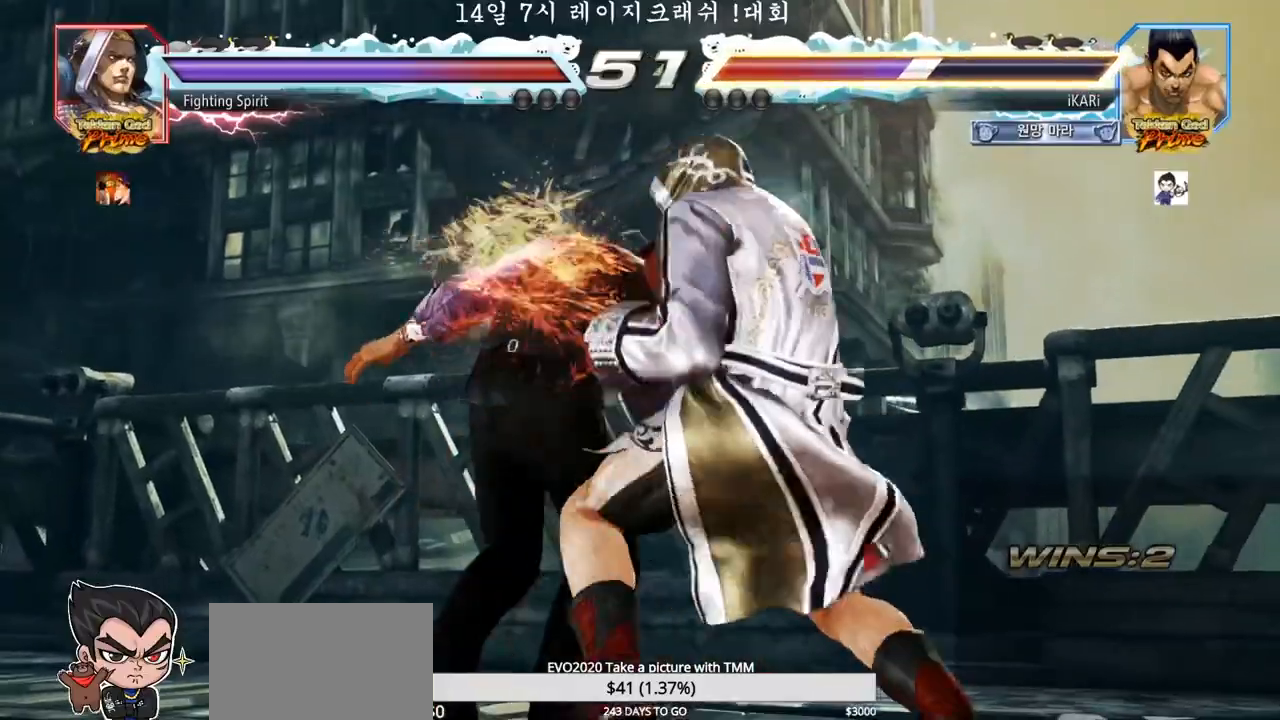
{"buttons": [], "left_stick": "center", "events": []}
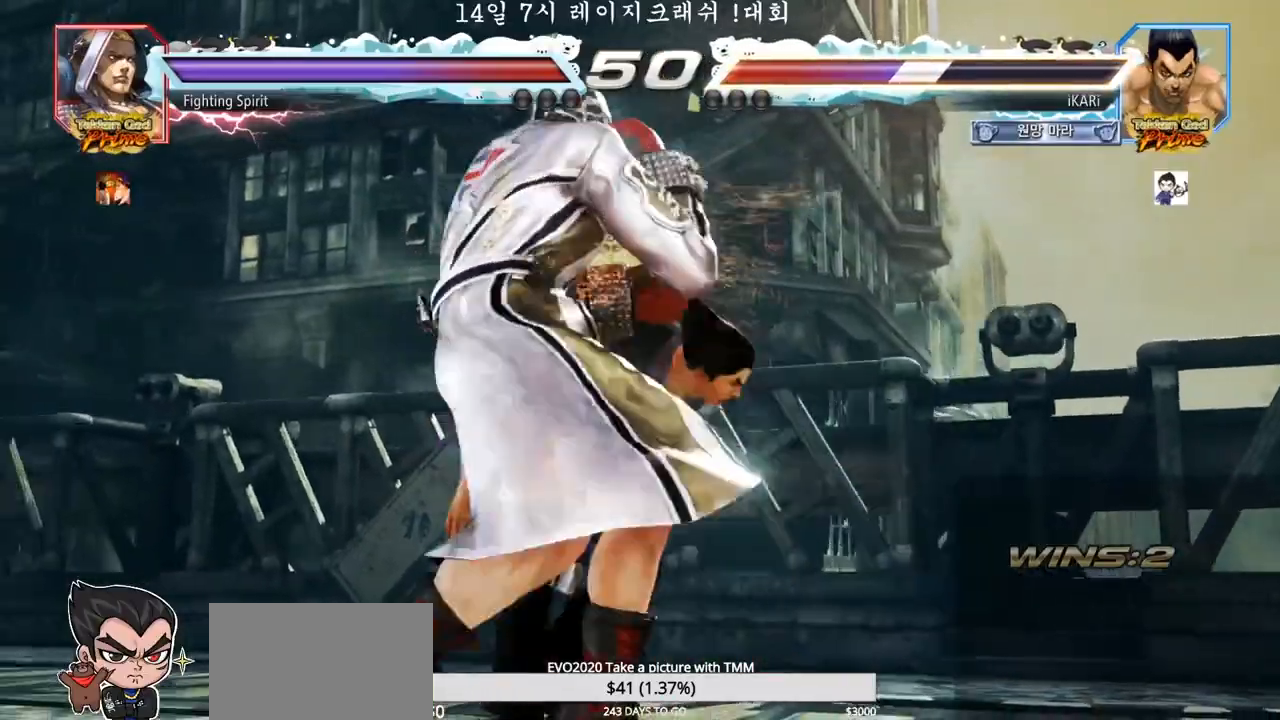
{"buttons": [], "left_stick": "center", "events": []}
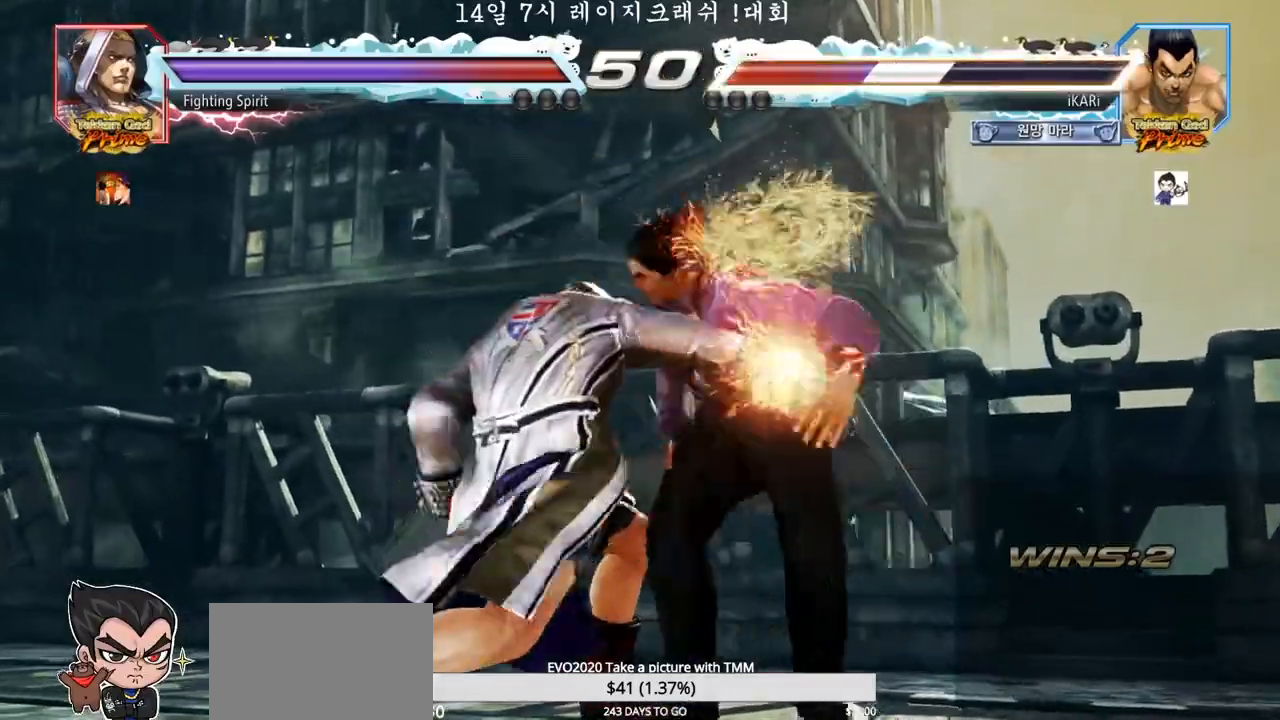
{"buttons": [], "left_stick": "center", "events": []}
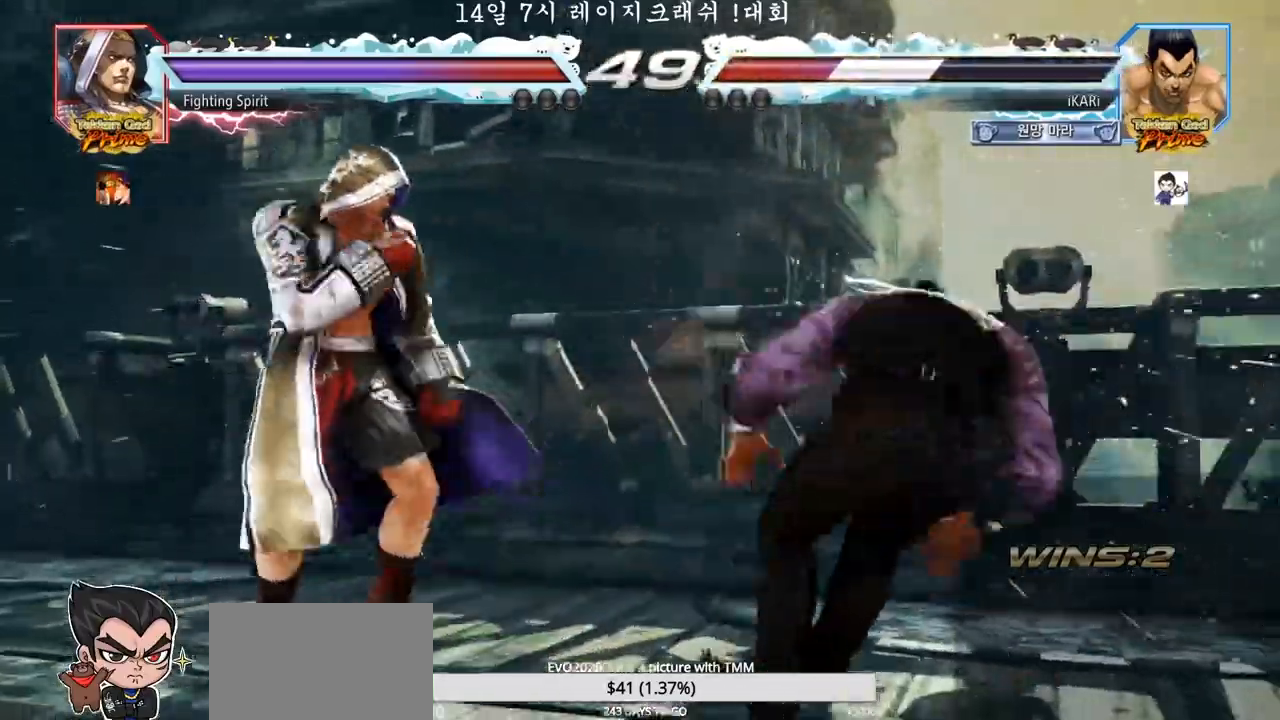
{"buttons": [], "left_stick": "right", "events": [[450, "left_stick", "right"]]}
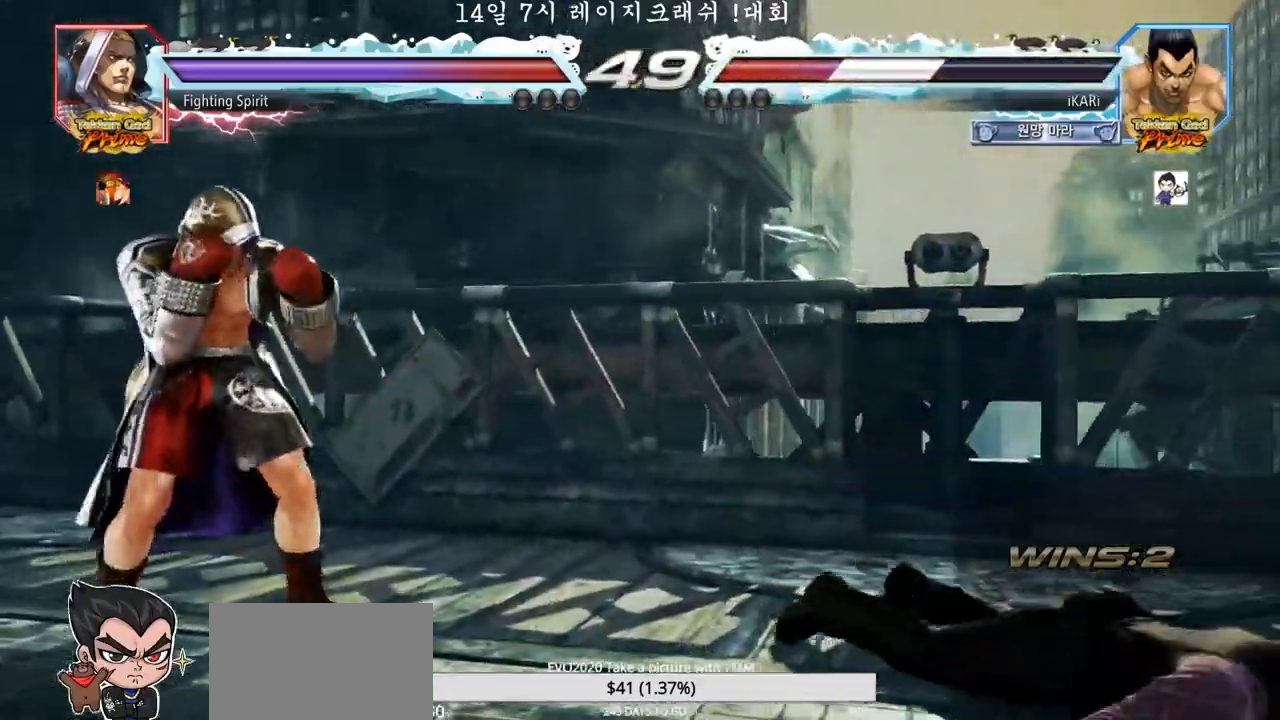
{"buttons": [], "left_stick": "down-right", "events": [[500, "left_stick", "down-right"]]}